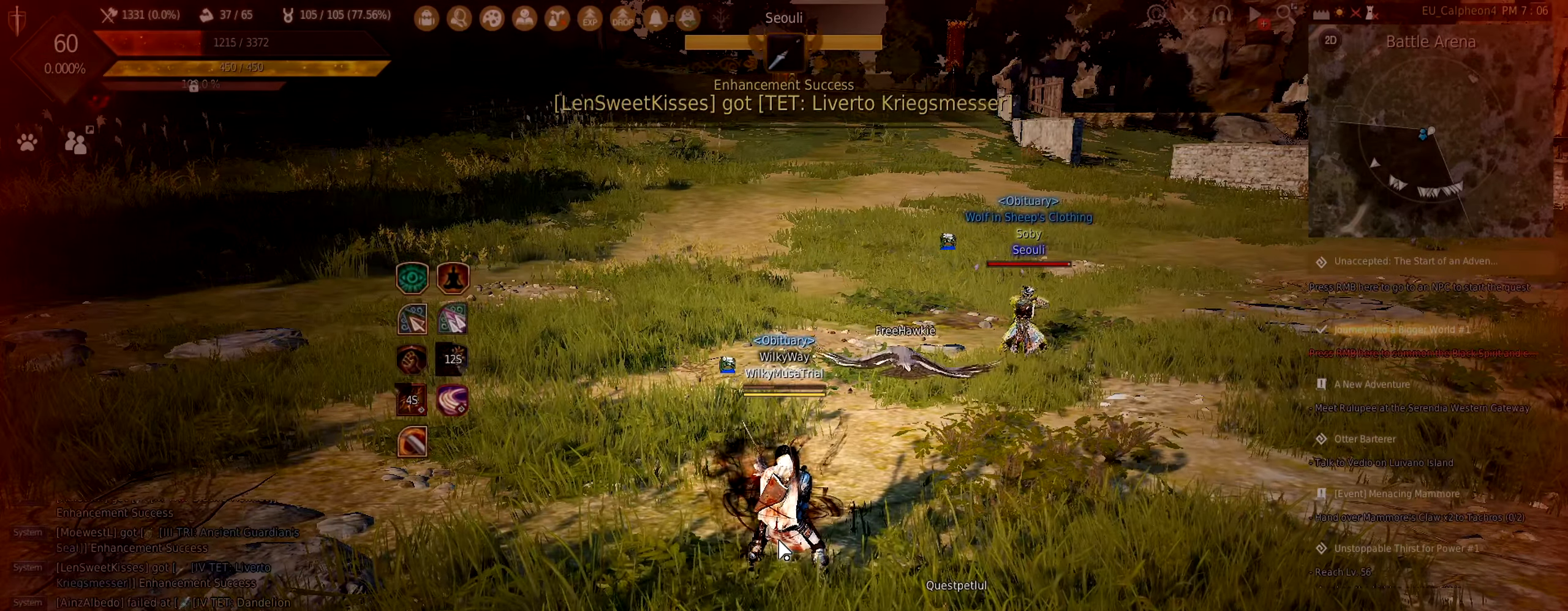
Gameplay with keyboard and mouse; each line is a JSON object with the keys and mouse buttons held at the frame after it. "events" lists presses ("down") and releases ("up") of "a", "c", "d", "e", "f", "q", "s", "shift", "space", "tab", "w", "mouse_left" and "mouse_right" between this image and that frame as [ms after this image, input, new state], when the widget could be followed in between. "mouse_left", "mouse_right" = the "left", "right" buttons of the "mouse" list. No other keys are recorded. Mouse movement is not recorded.
{"keys": [], "mouse": [], "events": [[350, "space", "down"], [416, "space", "up"]]}
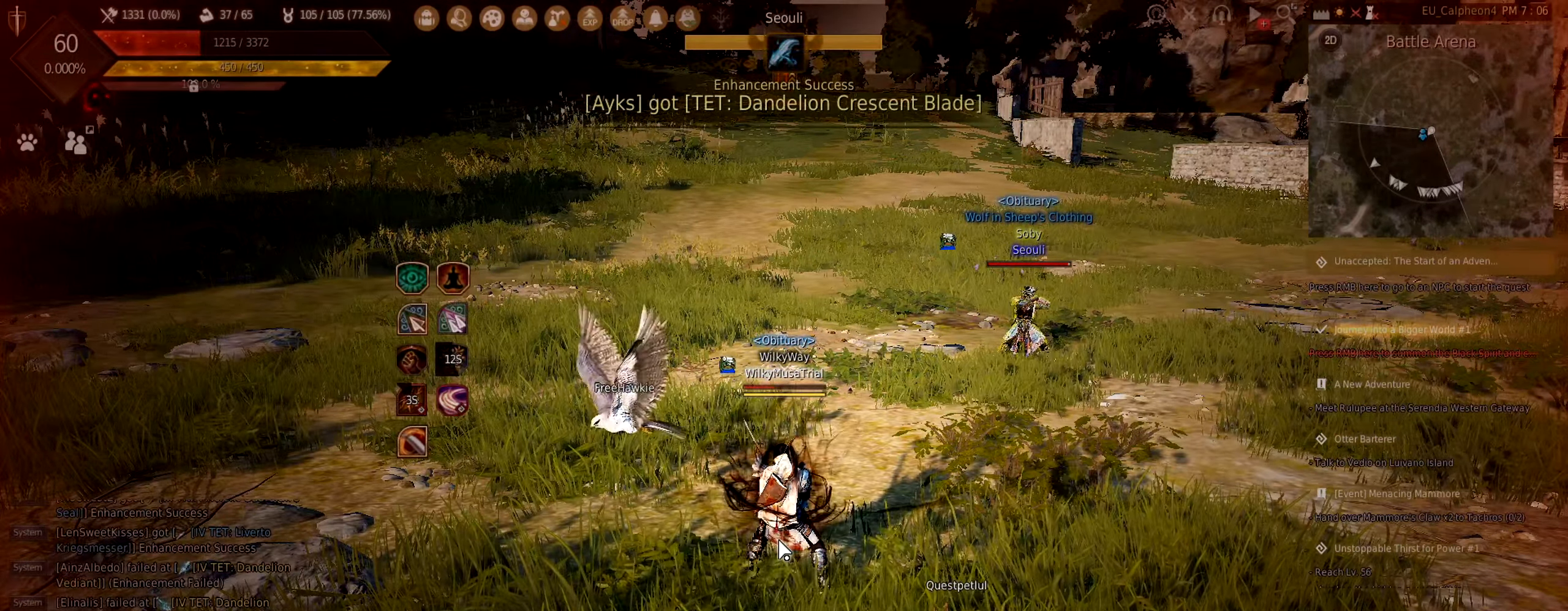
{"keys": [], "mouse": [], "events": []}
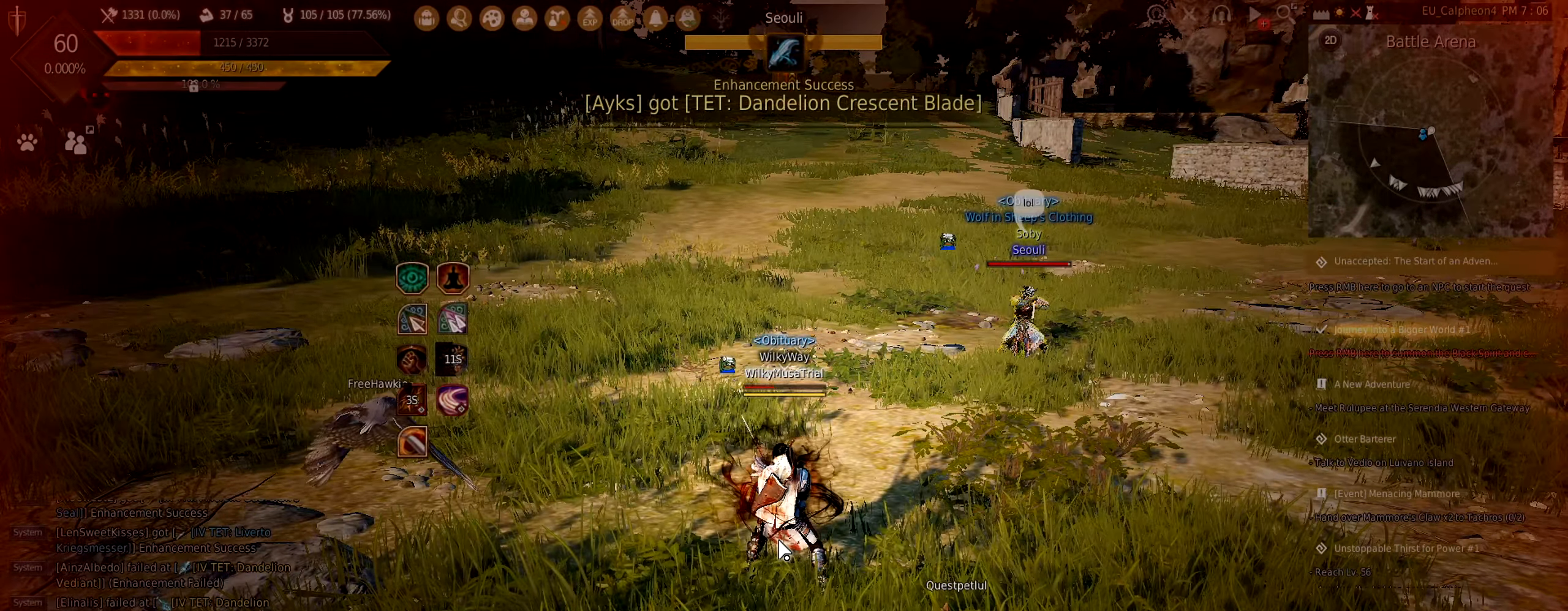
{"keys": [], "mouse": [], "events": [[283, "space", "down"], [366, "d", "down"], [366, "space", "up"], [466, "d", "up"]]}
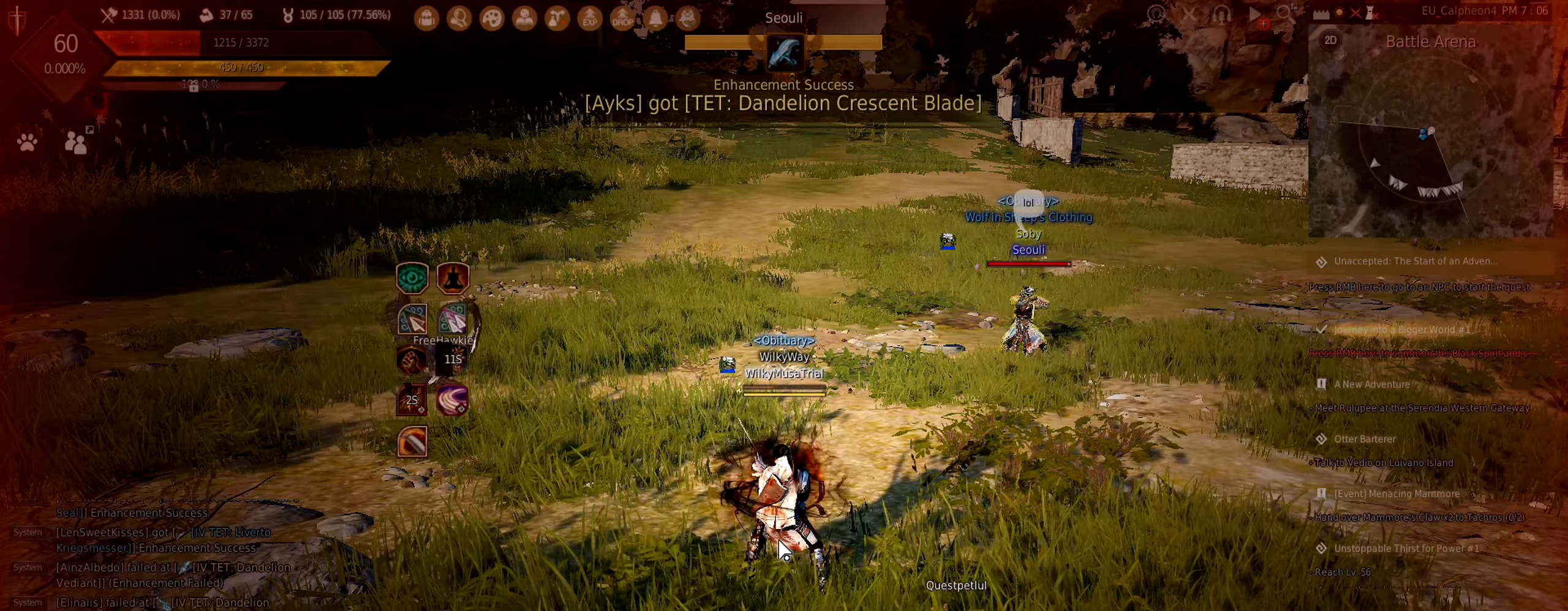
{"keys": [], "mouse": [], "events": [[333, "shift", "down"], [450, "shift", "up"]]}
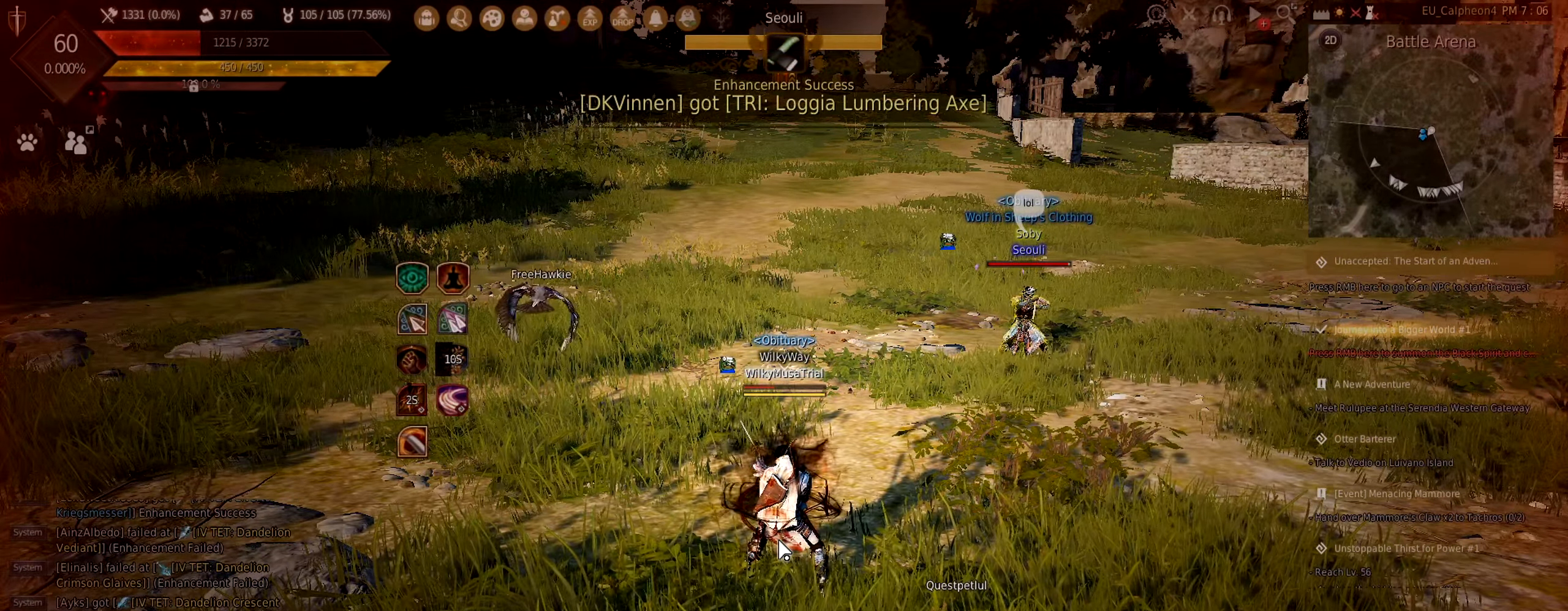
{"keys": [], "mouse": [], "events": [[116, "space", "down"], [200, "w", "down"], [216, "space", "up"], [283, "w", "up"], [350, "a", "down"], [450, "a", "up"]]}
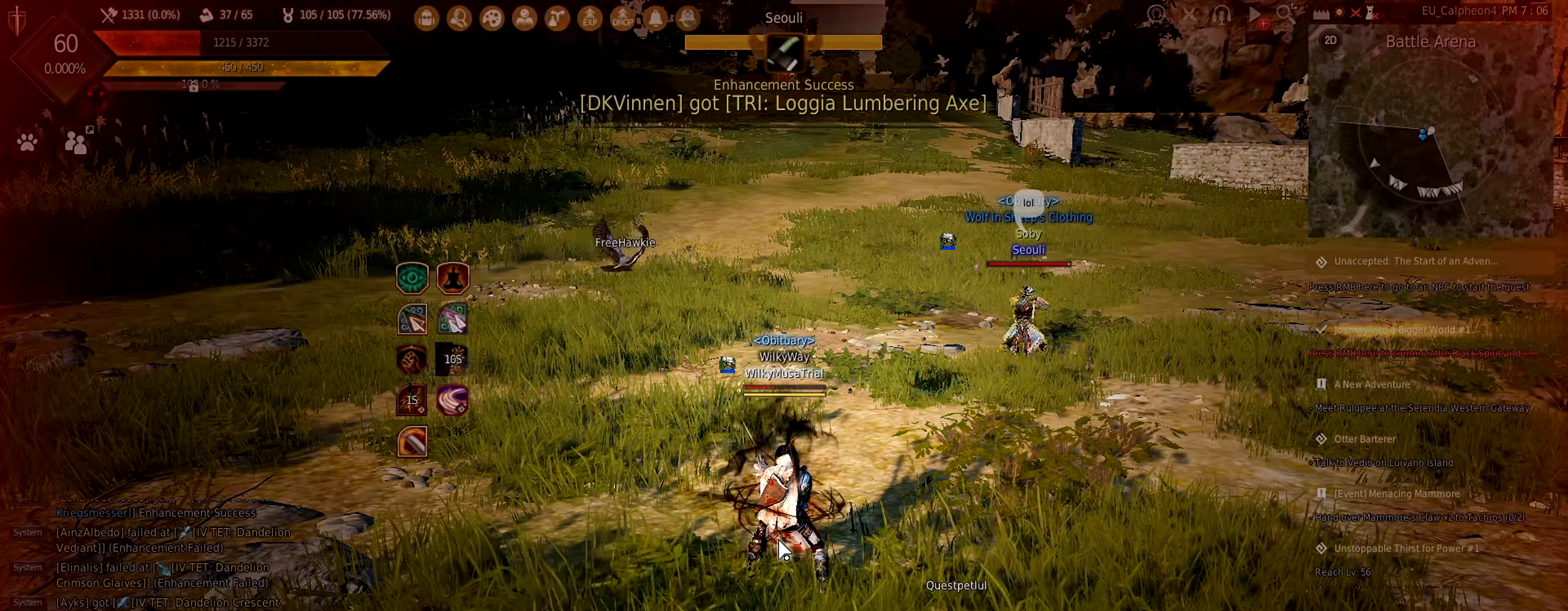
{"keys": ["e"], "mouse": [], "events": [[100, "a", "down"], [183, "a", "up"], [233, "space", "down"], [300, "f", "down"], [333, "space", "up"], [383, "f", "up"], [467, "e", "down"]]}
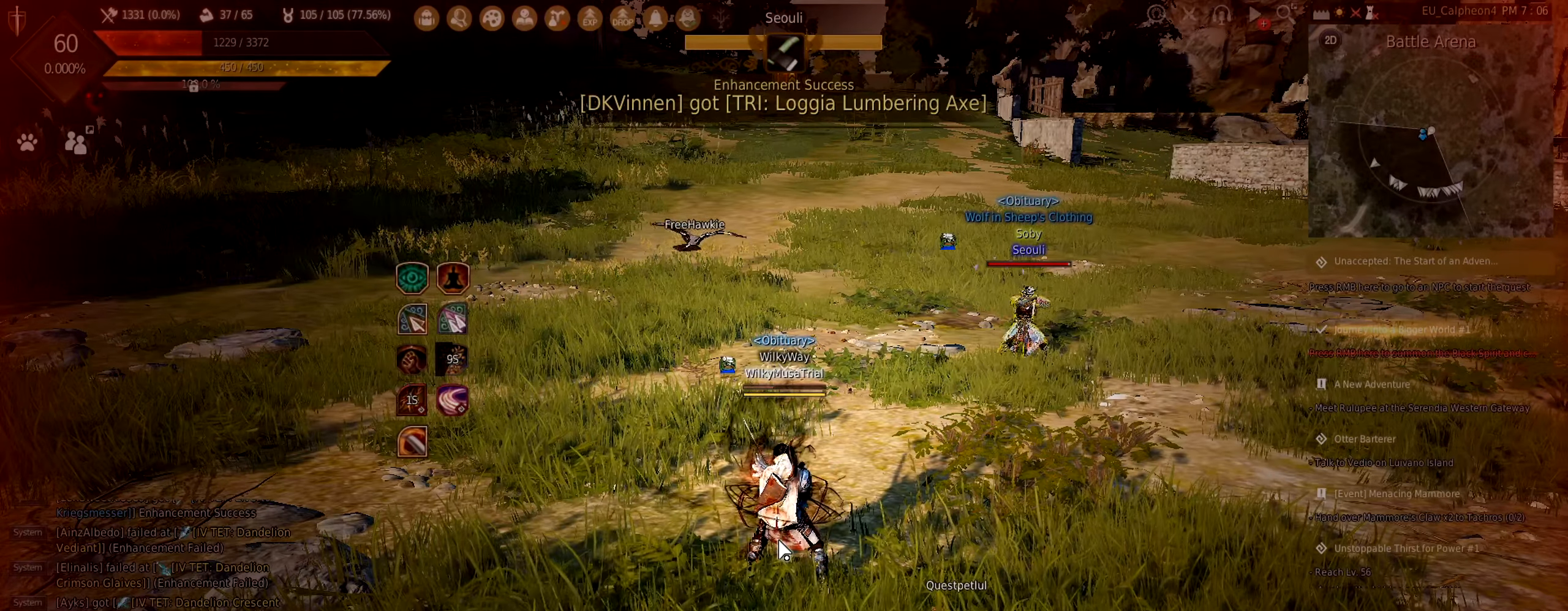
{"keys": [], "mouse": [], "events": [[50, "e", "up"], [117, "e", "down"], [200, "e", "up"], [350, "space", "down"], [433, "space", "up"]]}
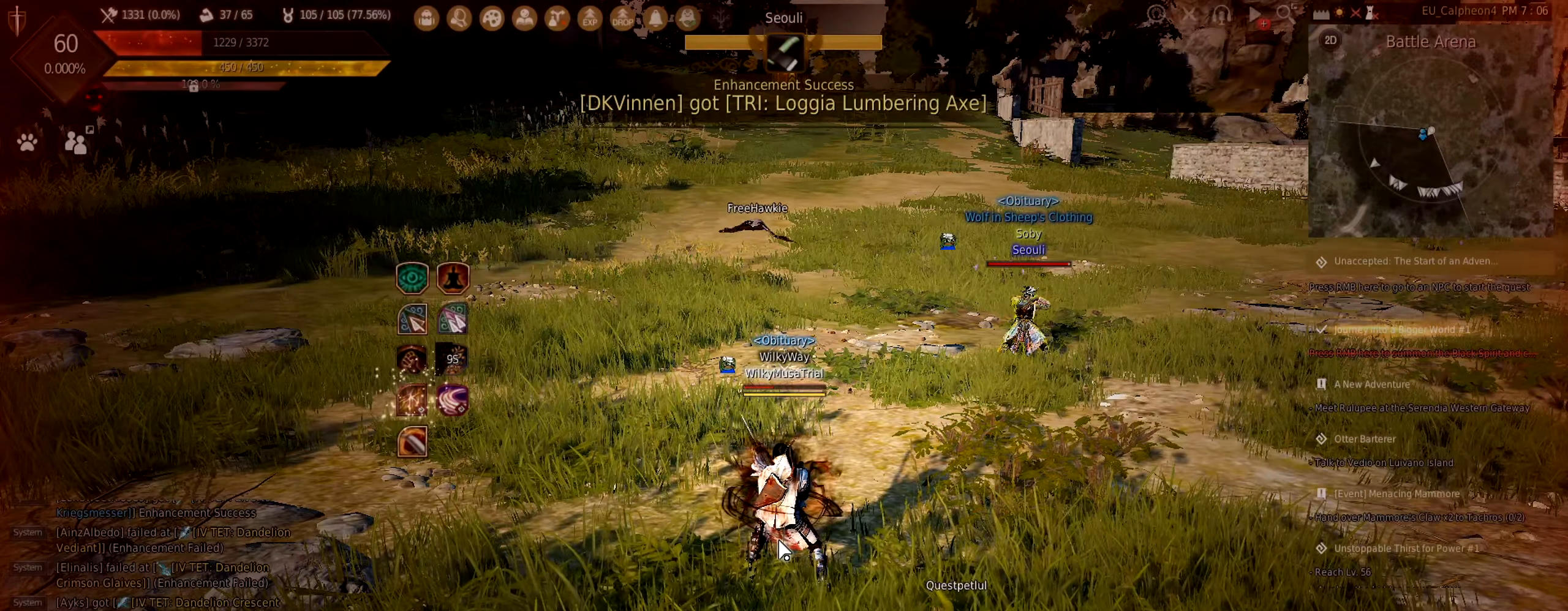
{"keys": [], "mouse": [], "events": [[83, "s", "down"], [150, "s", "up"], [367, "space", "down"], [433, "space", "up"]]}
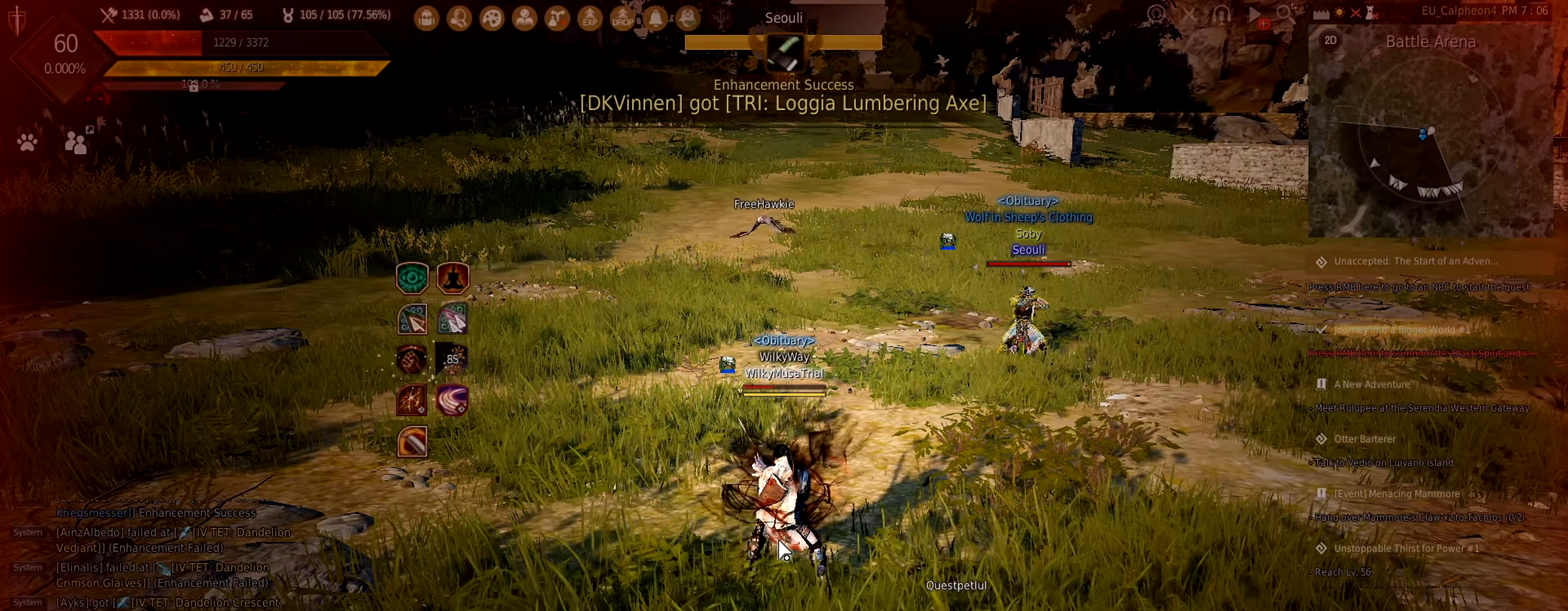
{"keys": ["w"], "mouse": [], "events": [[50, "shift", "down"], [100, "shift", "up"], [500, "w", "down"]]}
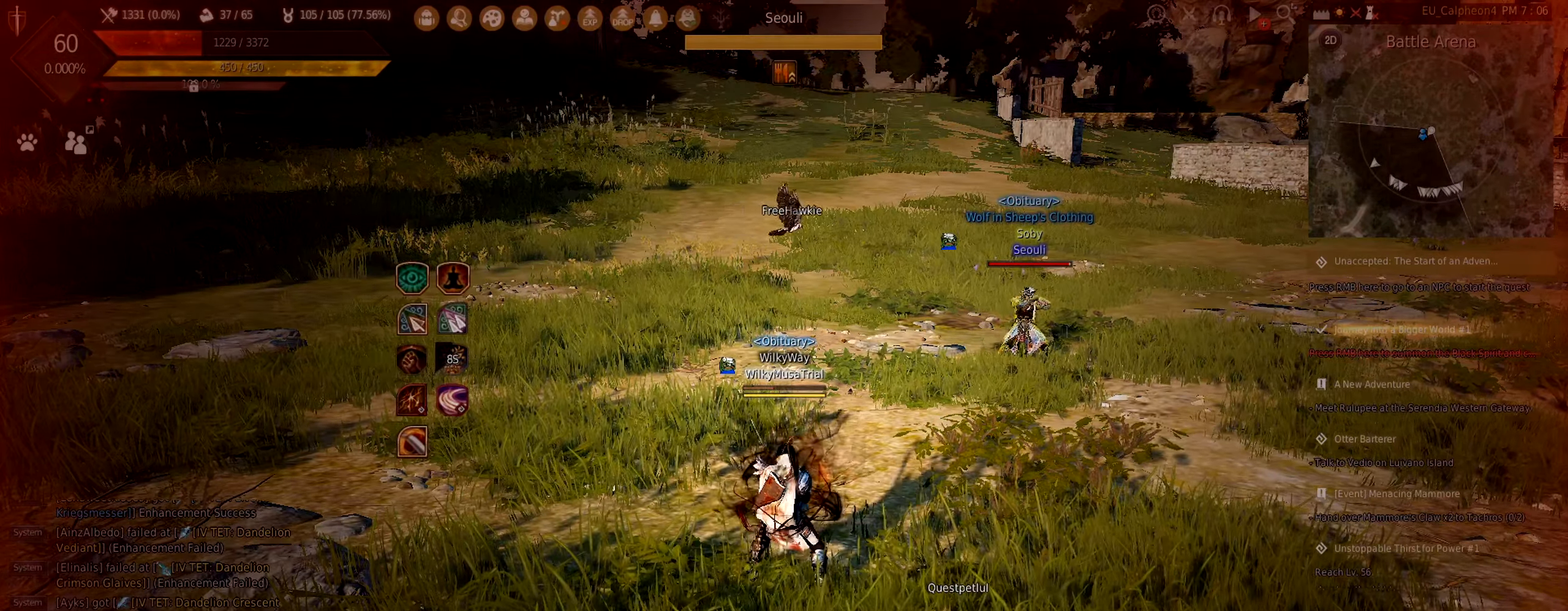
{"keys": ["shift"], "mouse": [], "events": [[167, "w", "up"], [433, "shift", "down"]]}
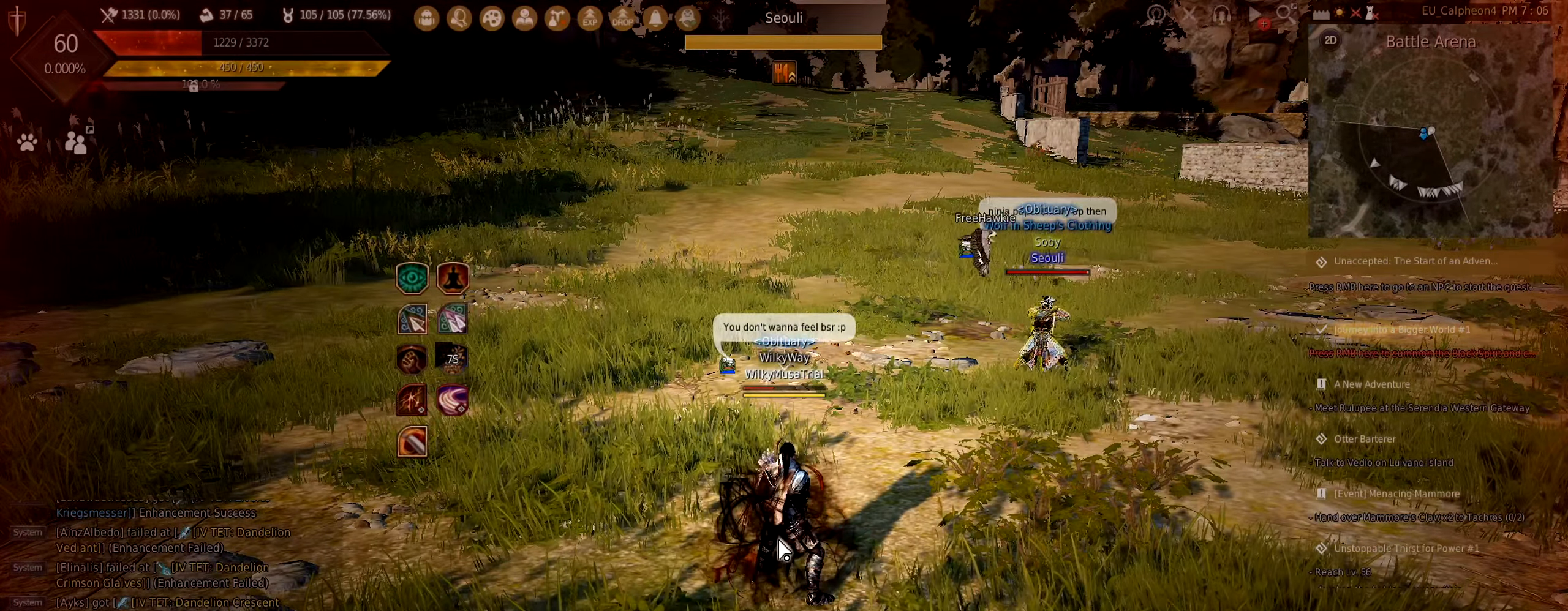
{"keys": [], "mouse": [], "events": [[83, "shift", "up"], [350, "space", "down"], [433, "space", "up"]]}
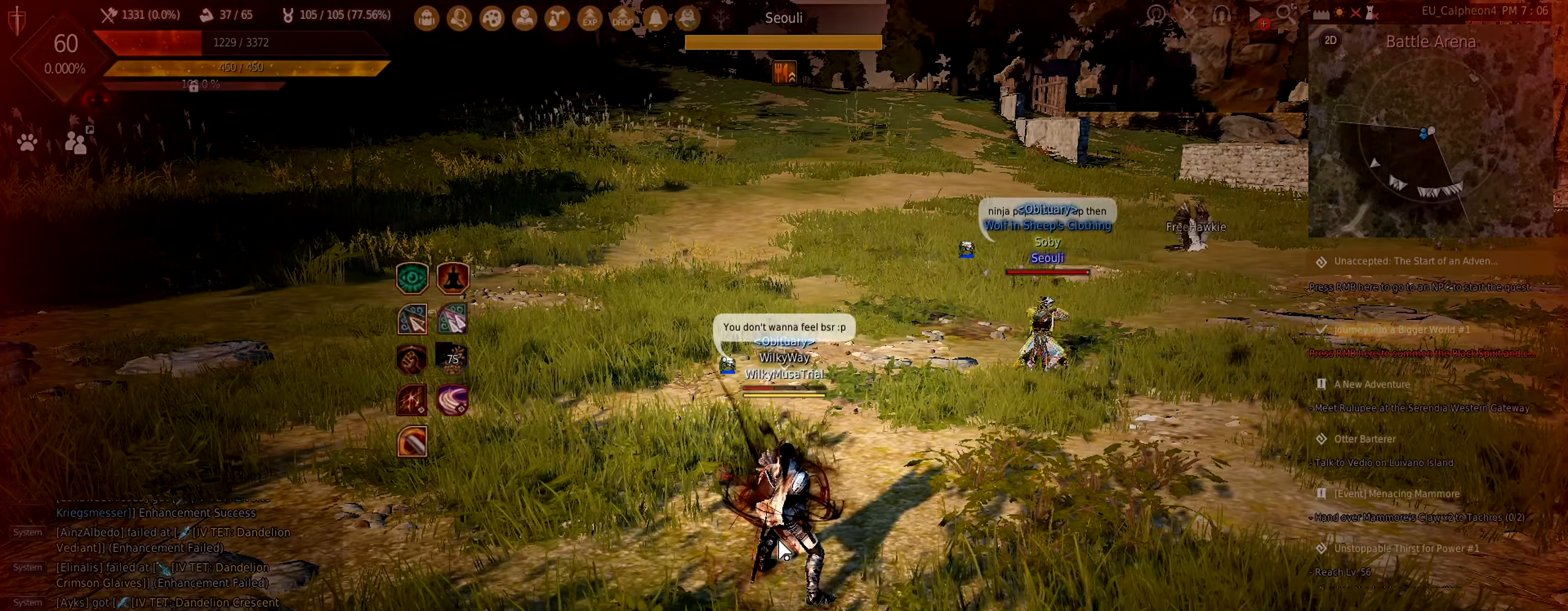
{"keys": [], "mouse": [], "events": [[267, "c", "down"], [383, "c", "up"]]}
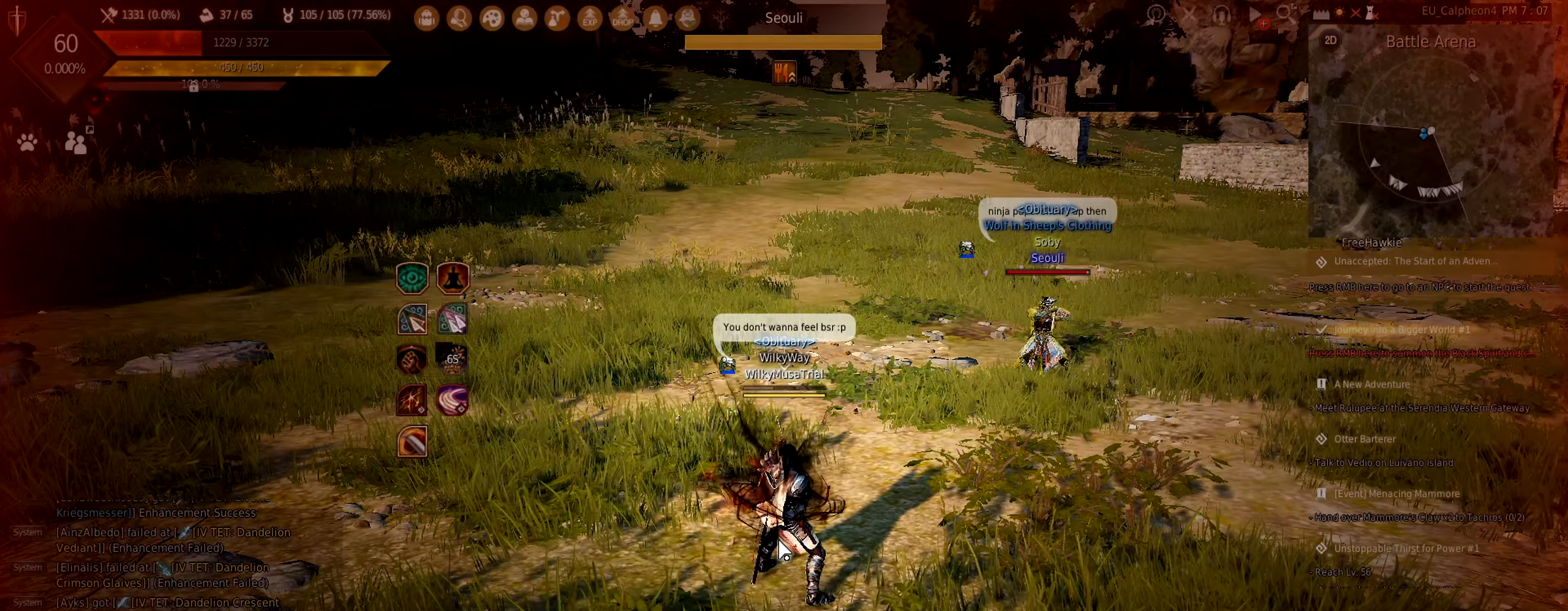
{"keys": ["space"], "mouse": [], "events": [[17, "e", "down"], [83, "e", "up"], [183, "a", "down"], [250, "a", "up"], [450, "space", "down"]]}
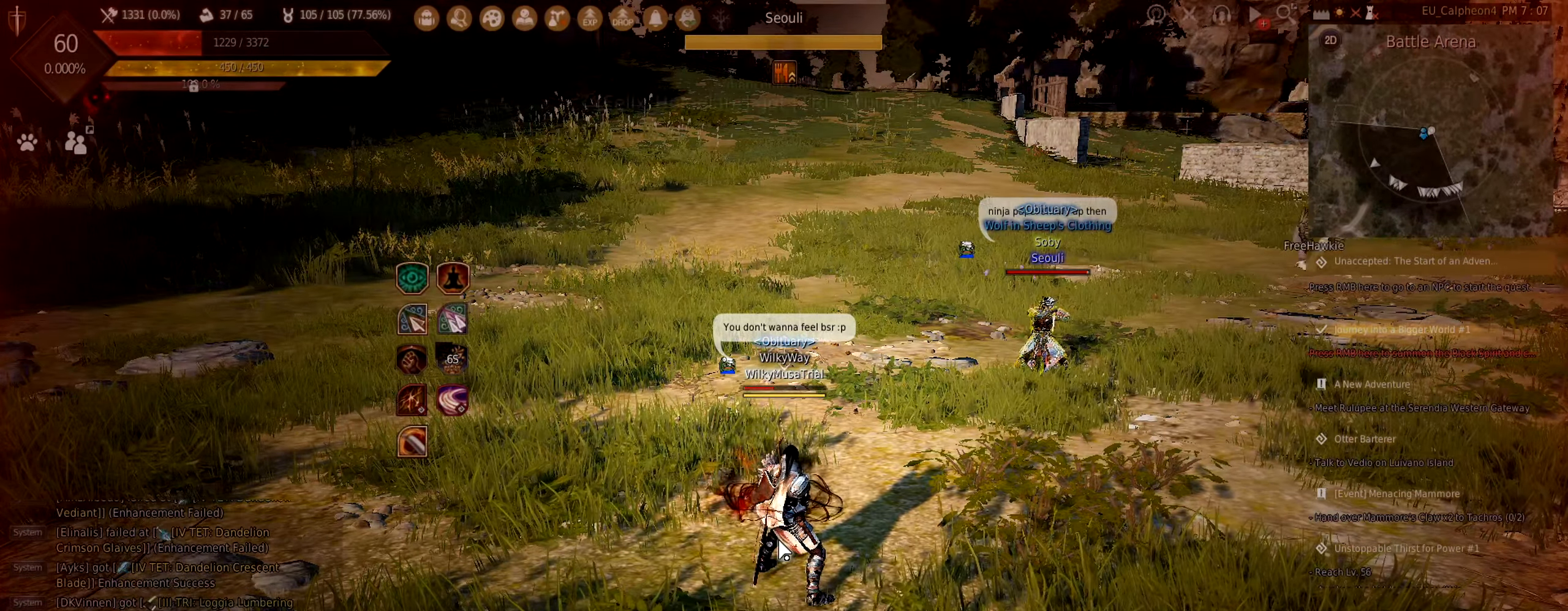
{"keys": [], "mouse": [], "events": [[33, "space", "up"]]}
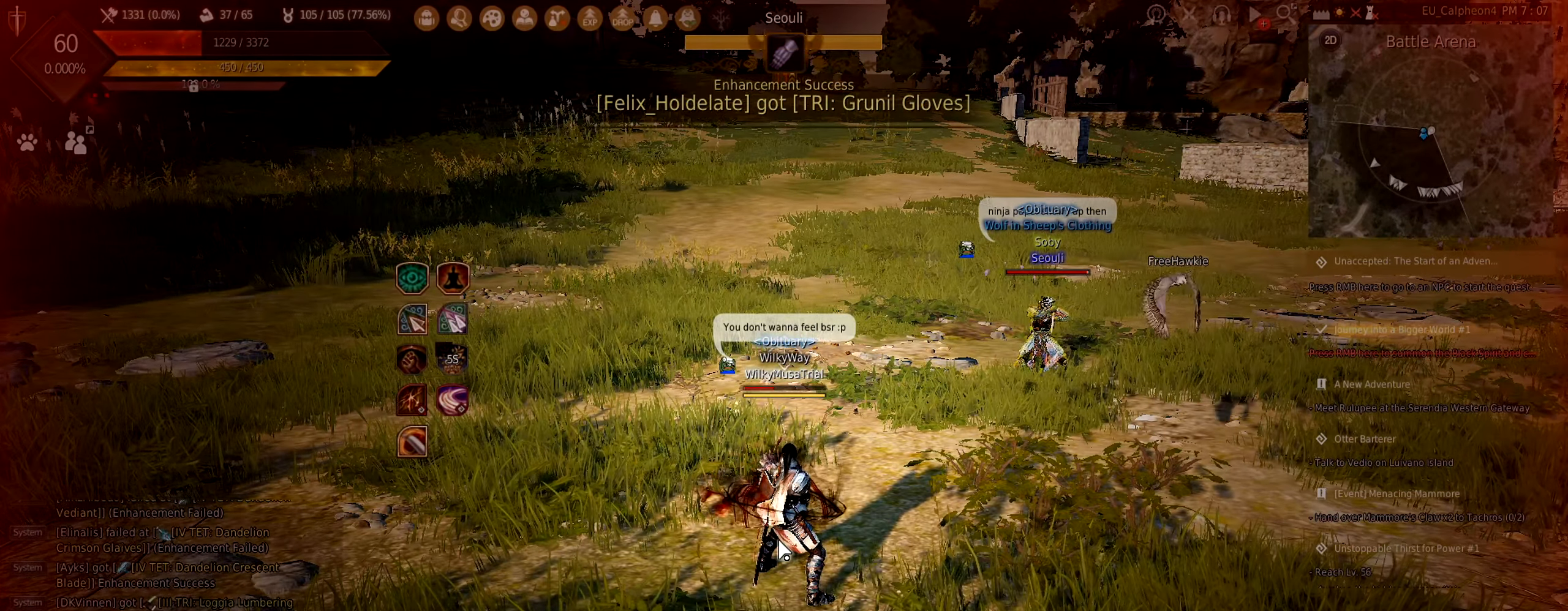
{"keys": [], "mouse": [], "events": []}
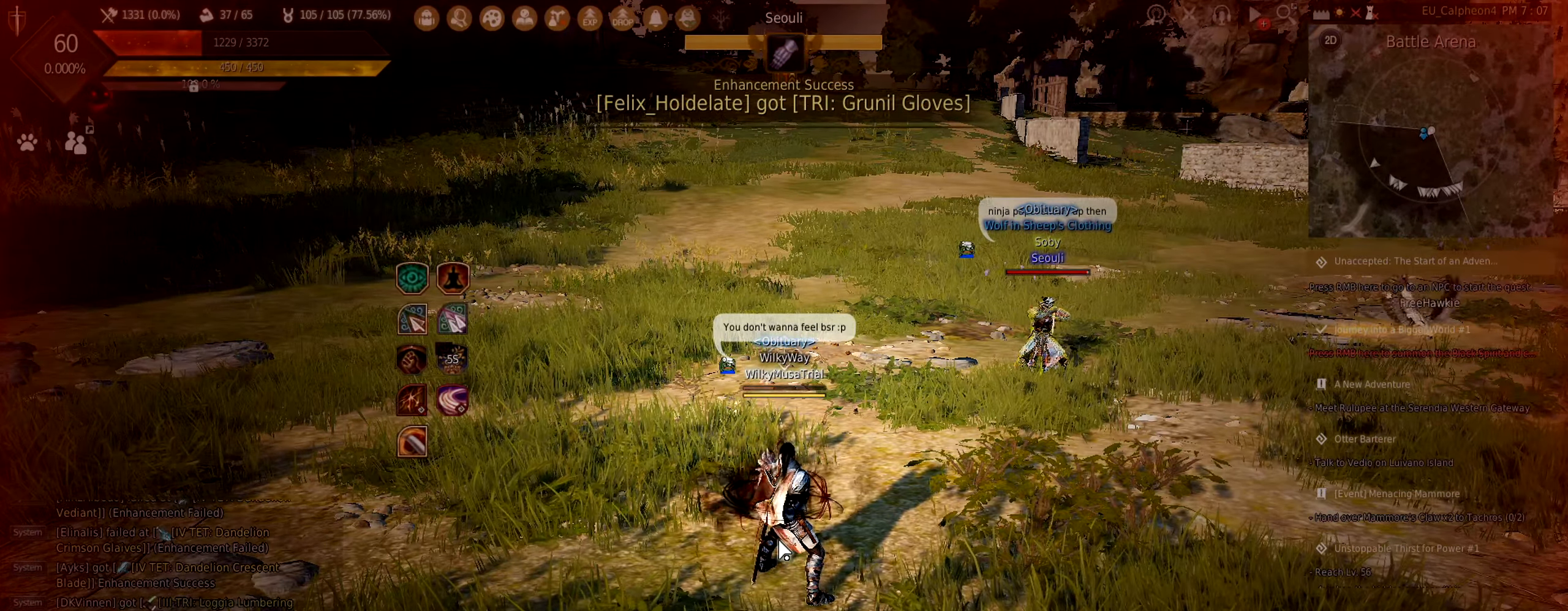
{"keys": ["c"], "mouse": [], "events": [[117, "a", "down"], [217, "a", "up"], [434, "c", "down"]]}
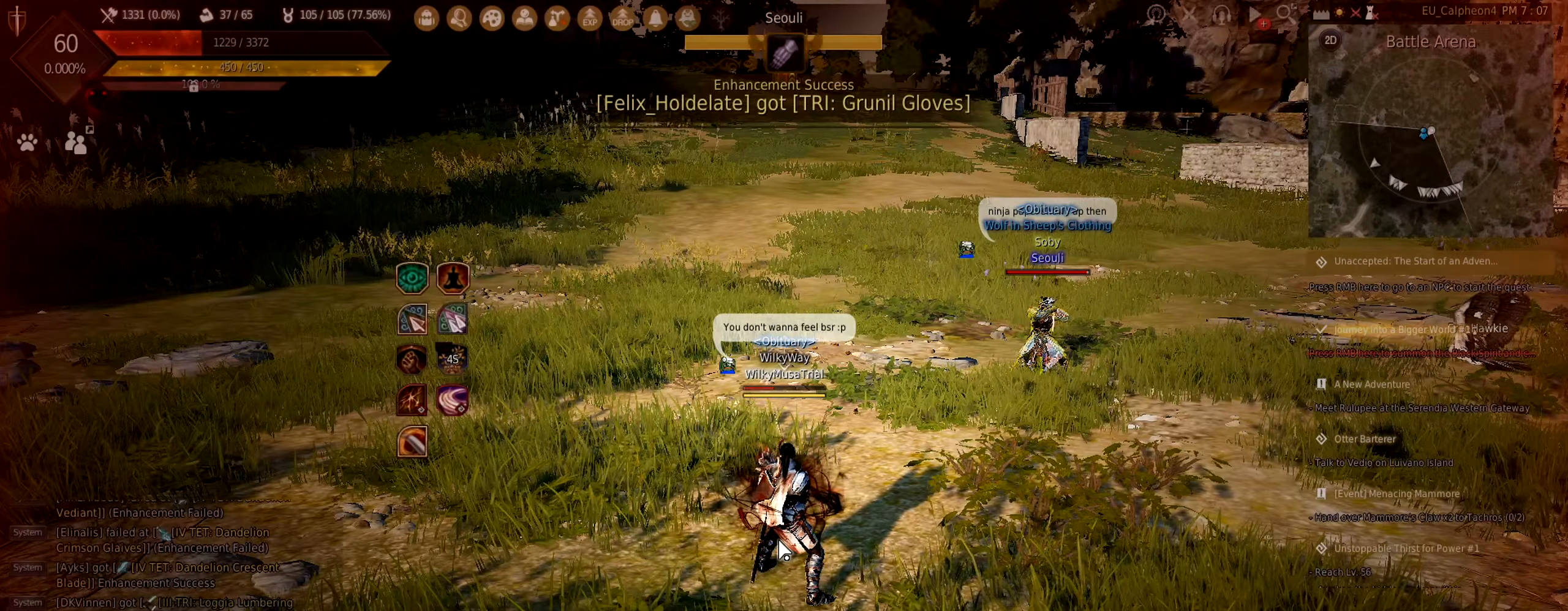
{"keys": [], "mouse": [], "events": [[50, "c", "up"], [284, "space", "down"], [400, "space", "up"]]}
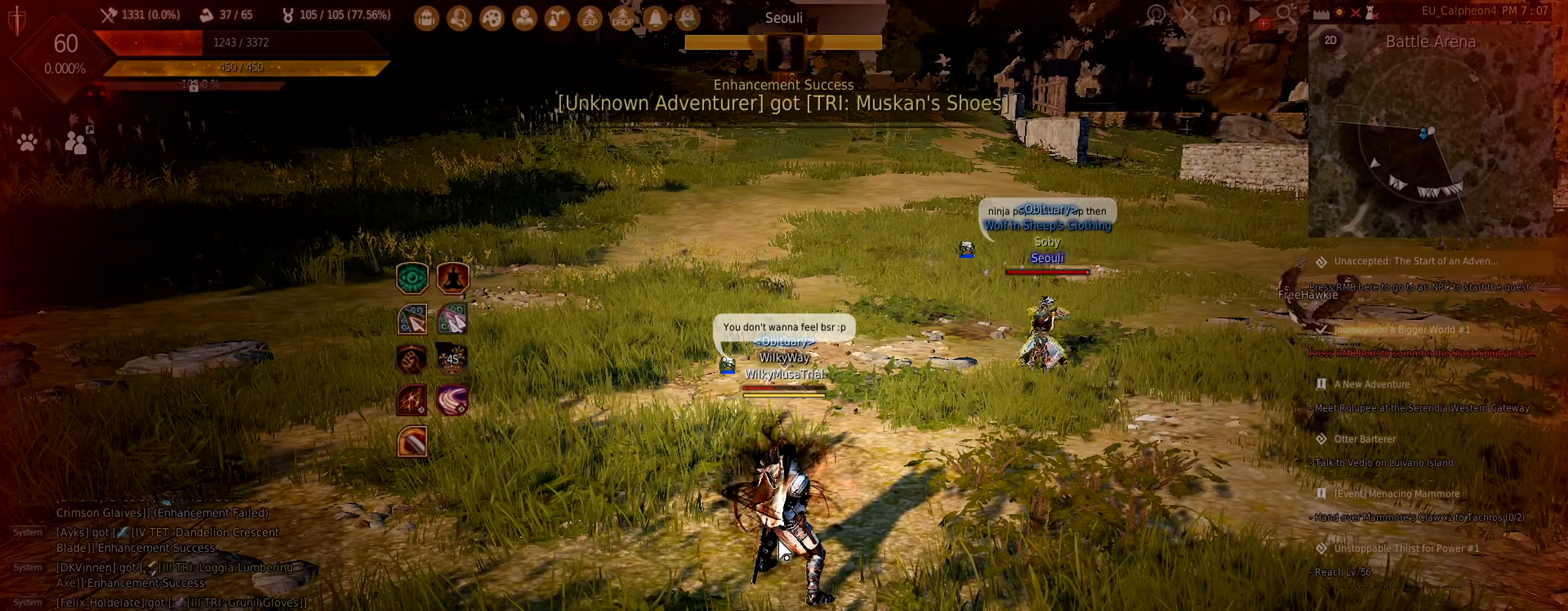
{"keys": [], "mouse": [], "events": []}
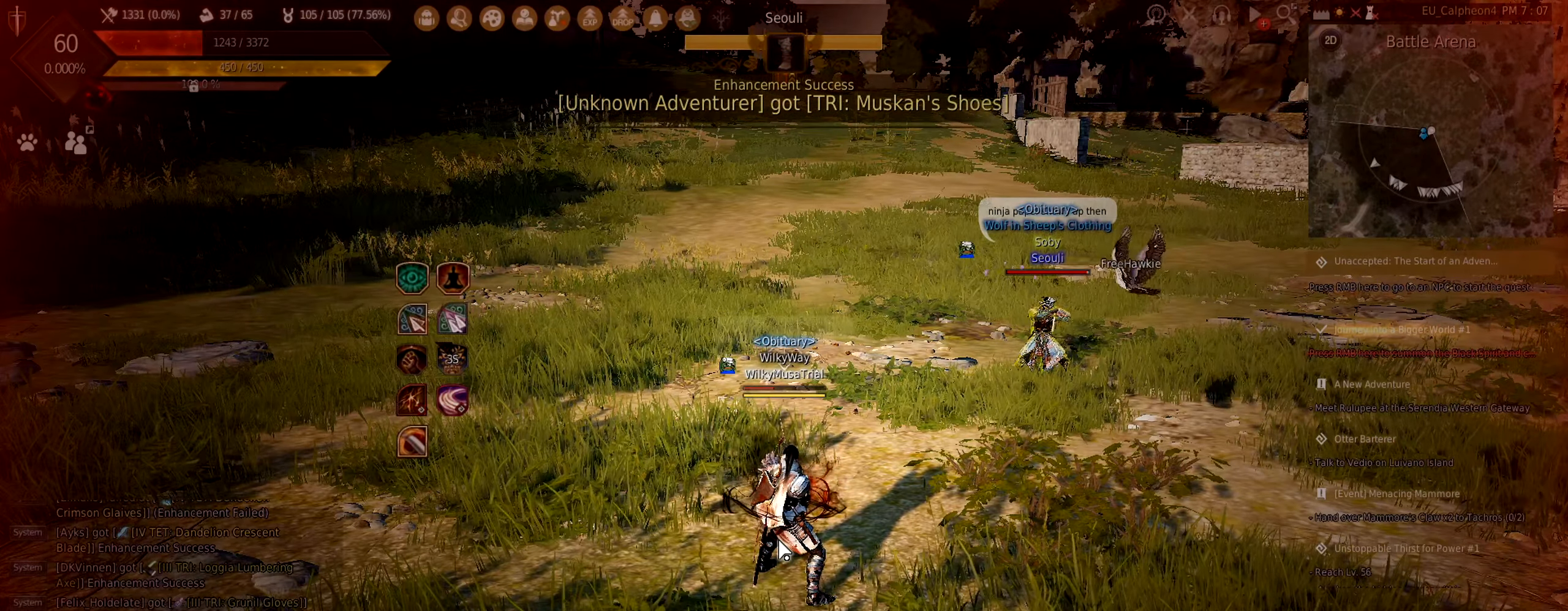
{"keys": [], "mouse": [], "events": [[417, "s", "down"], [500, "s", "up"]]}
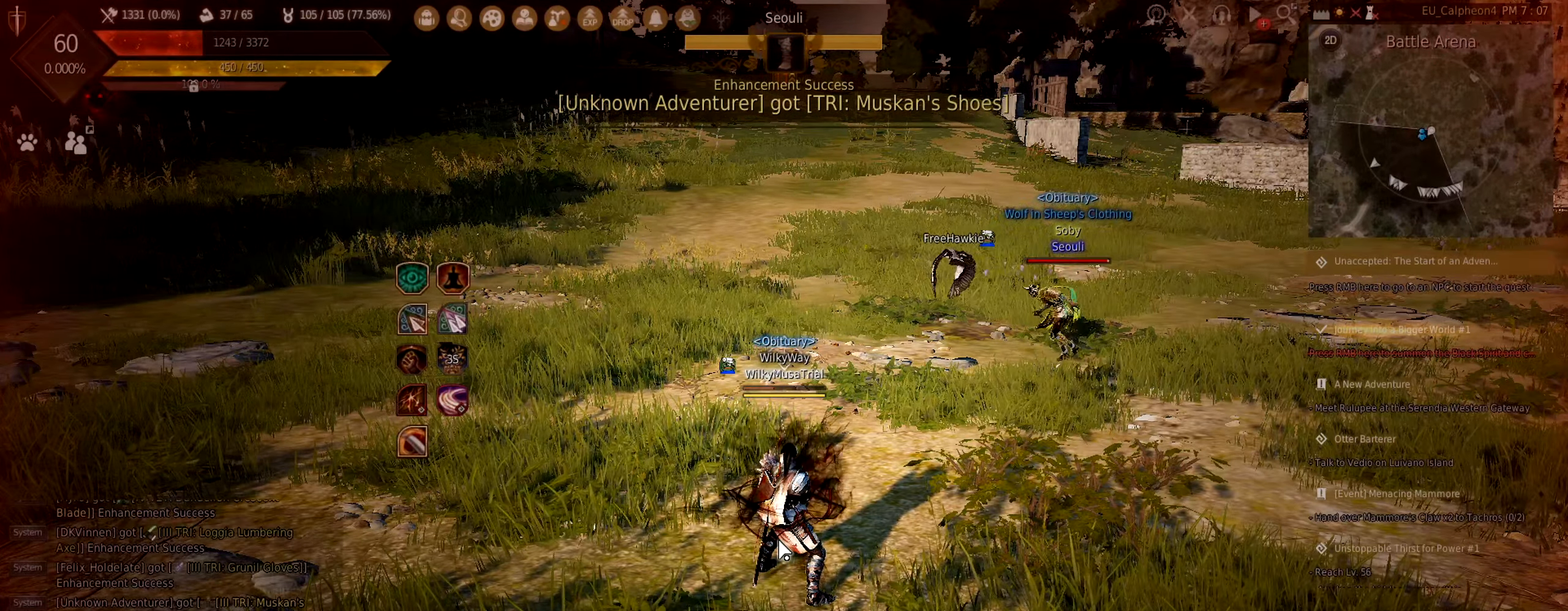
{"keys": ["space"], "mouse": [], "events": [[100, "a", "down"], [134, "space", "down"], [150, "a", "up"], [217, "space", "up"], [384, "s", "down"], [484, "s", "up"], [500, "space", "down"]]}
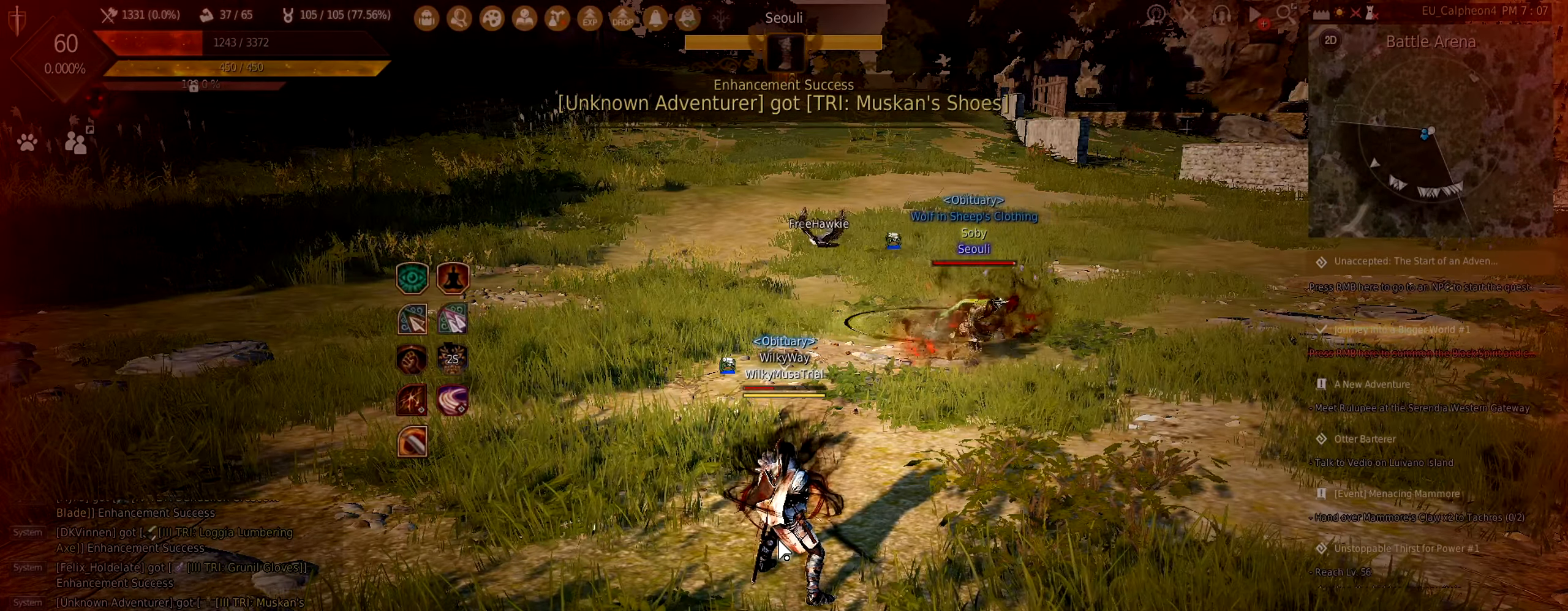
{"keys": ["e"], "mouse": [], "events": [[100, "space", "up"], [467, "e", "down"]]}
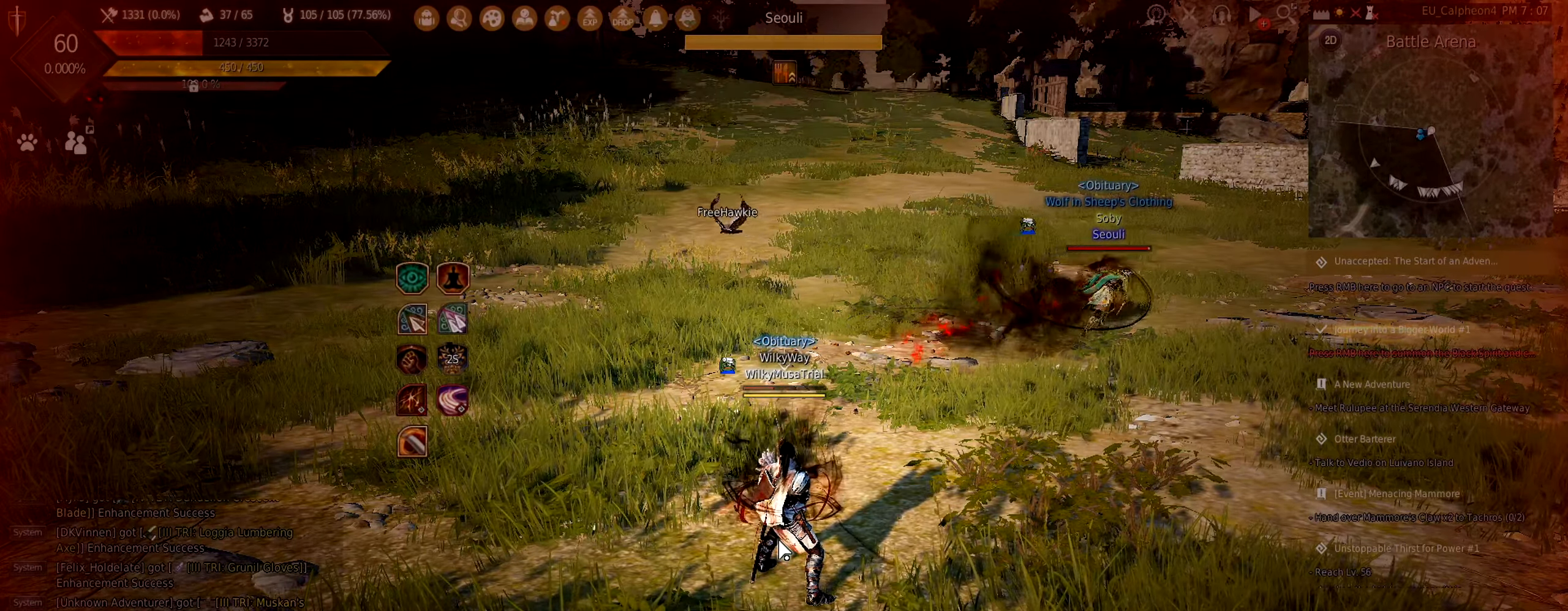
{"keys": [], "mouse": [], "events": [[84, "e", "up"], [184, "a", "down"], [250, "a", "up"]]}
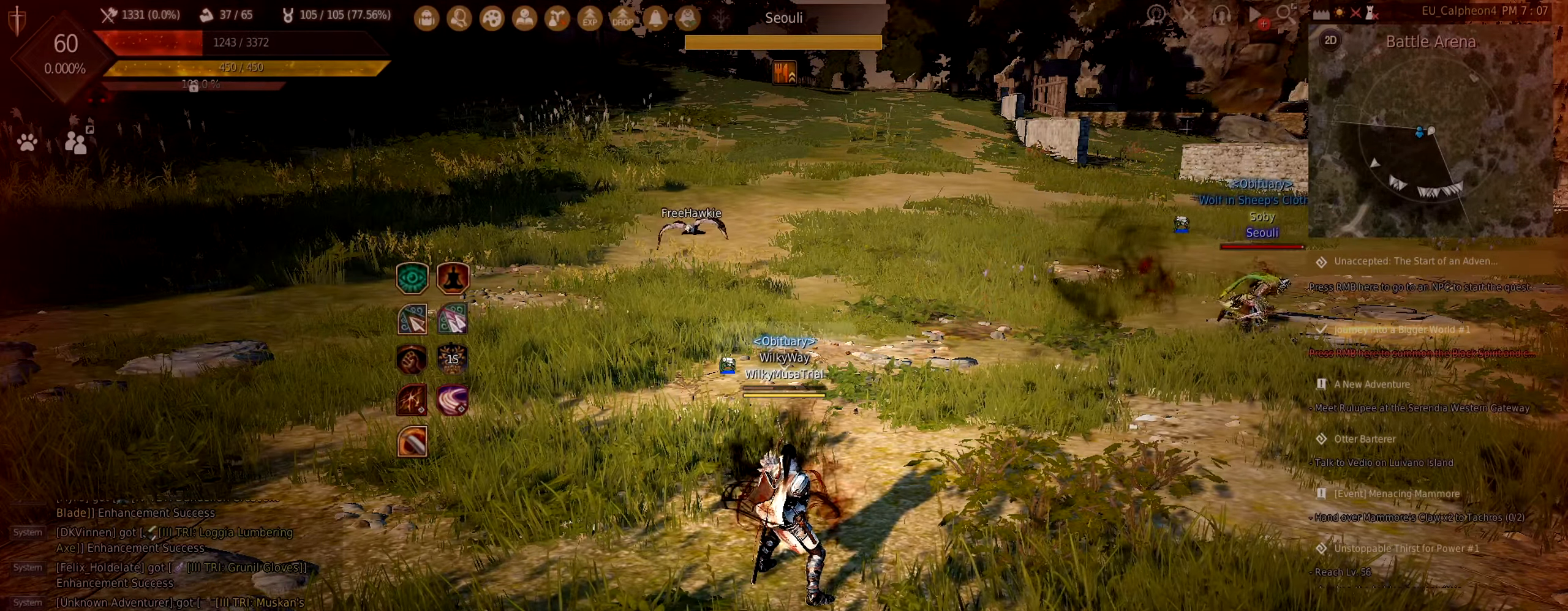
{"keys": [], "mouse": [], "events": []}
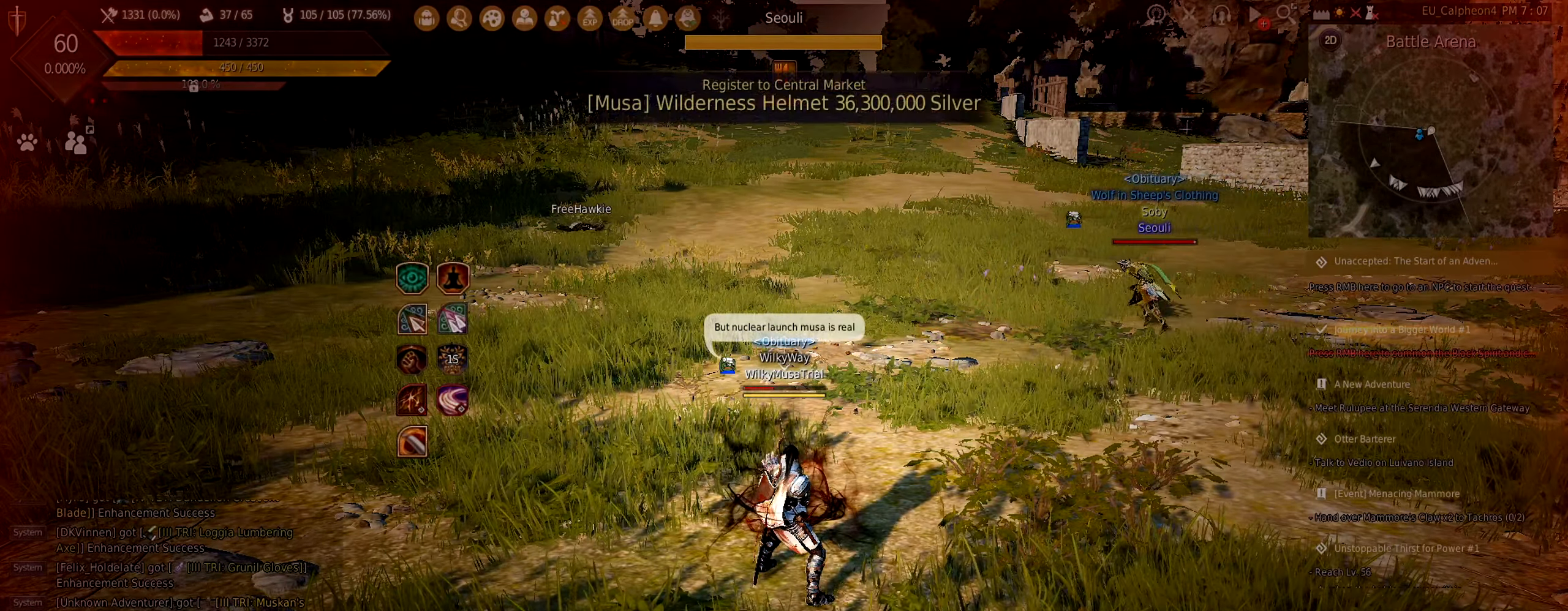
{"keys": [], "mouse": [], "events": [[17, "w", "down"], [217, "w", "up"]]}
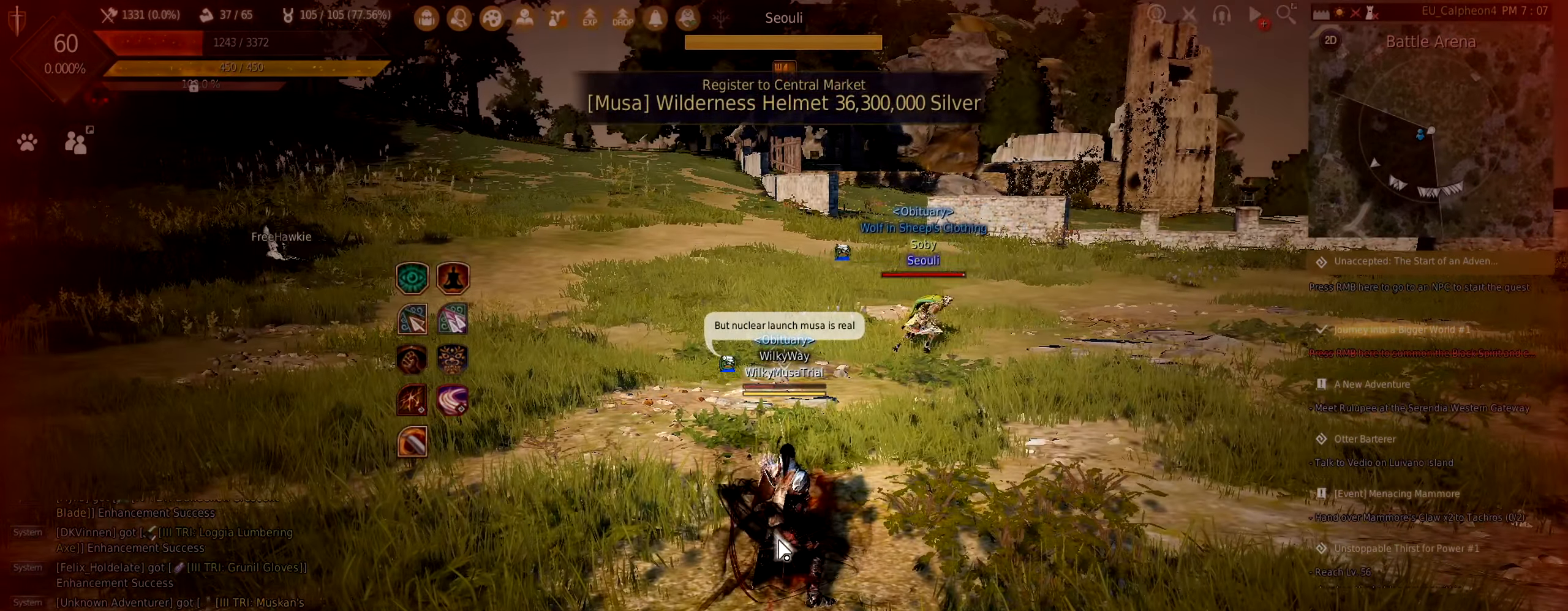
{"keys": ["e"], "mouse": [], "events": [[50, "shift", "down"], [350, "shift", "up"], [500, "e", "down"]]}
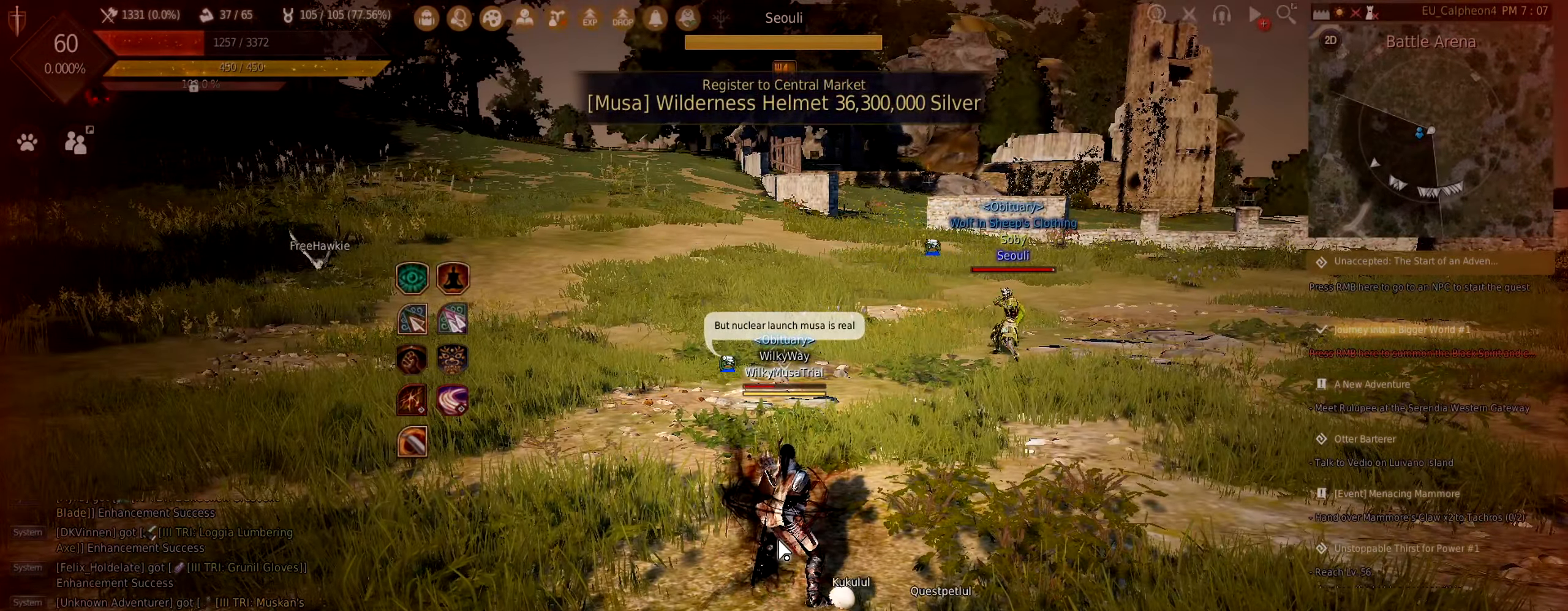
{"keys": [], "mouse": [], "events": [[67, "space", "down"], [117, "e", "up"], [150, "space", "up"]]}
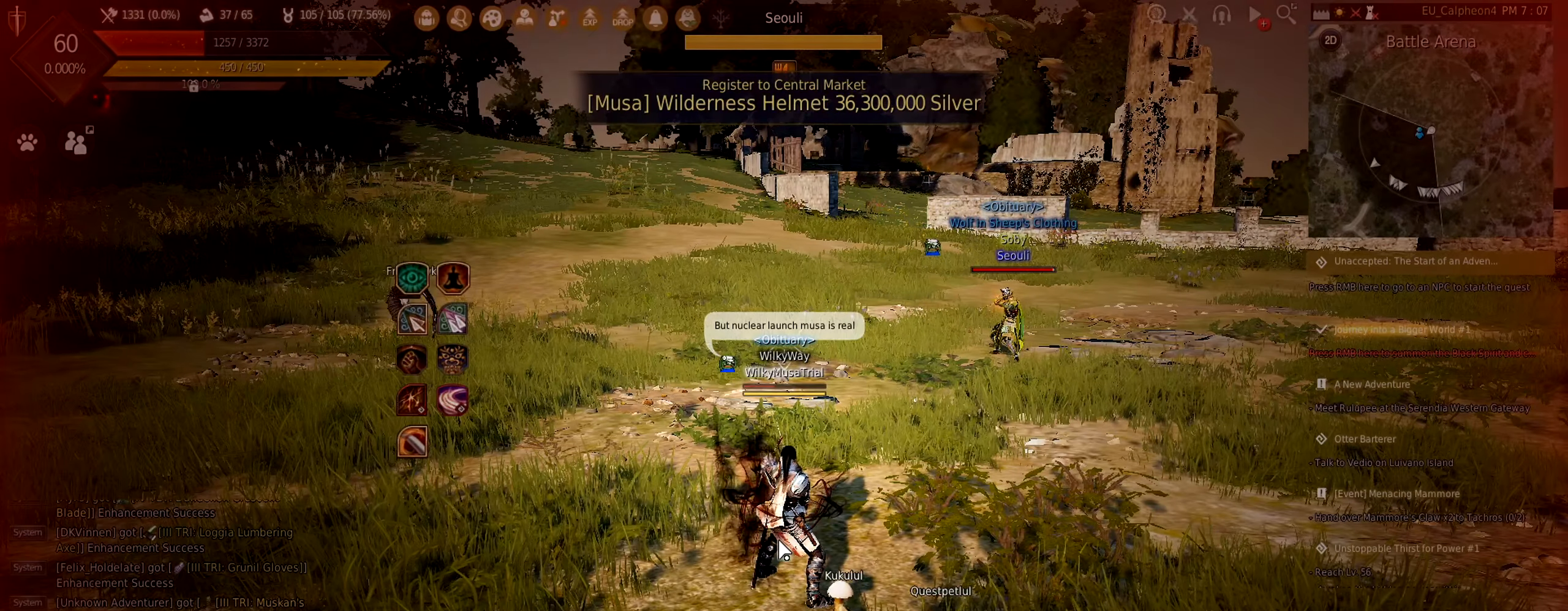
{"keys": [], "mouse": [], "events": [[266, "space", "down"], [350, "space", "up"], [383, "s", "down"], [500, "s", "up"]]}
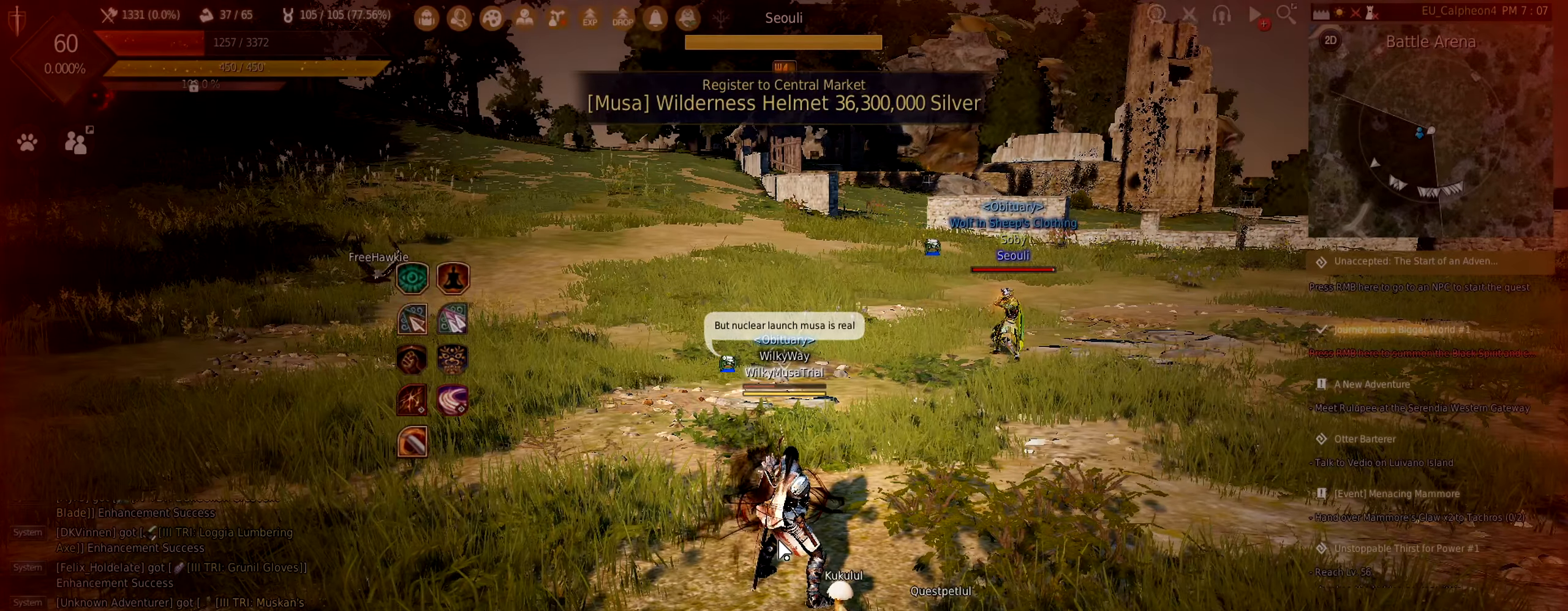
{"keys": [], "mouse": [], "events": []}
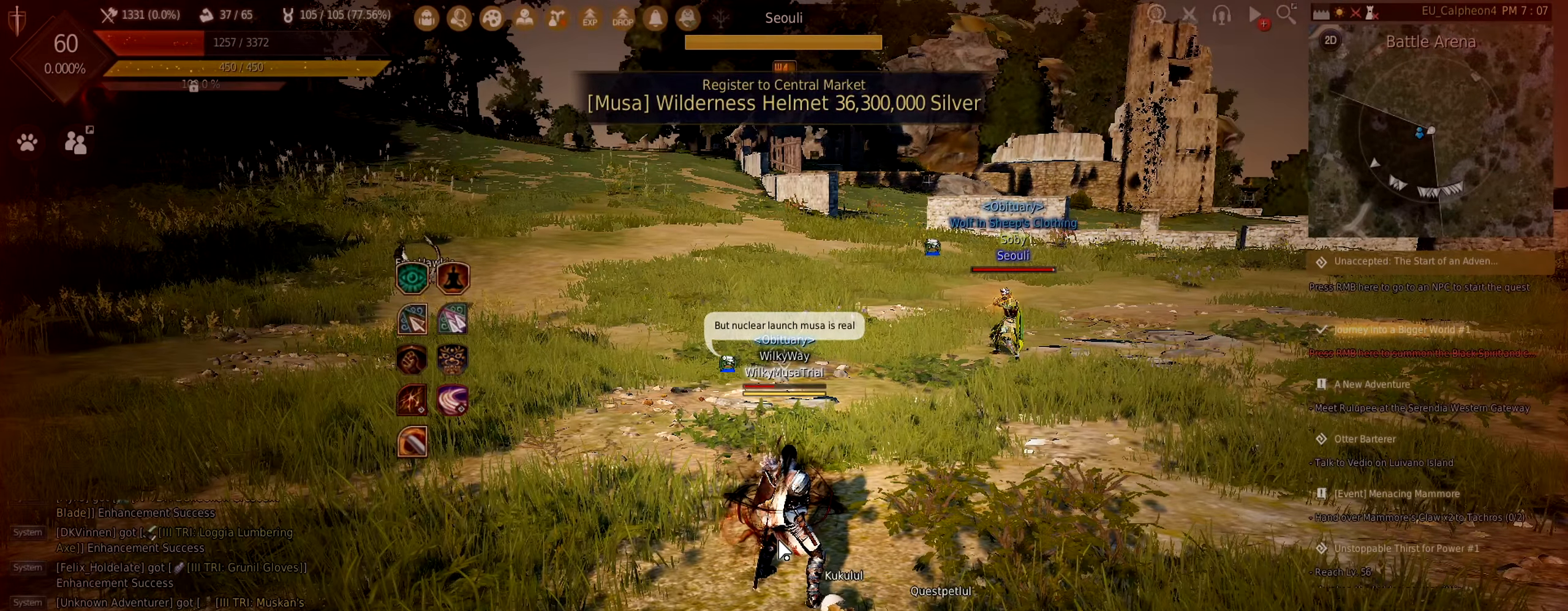
{"keys": ["a"], "mouse": [], "events": [[66, "space", "down"], [100, "space", "up"], [400, "a", "down"]]}
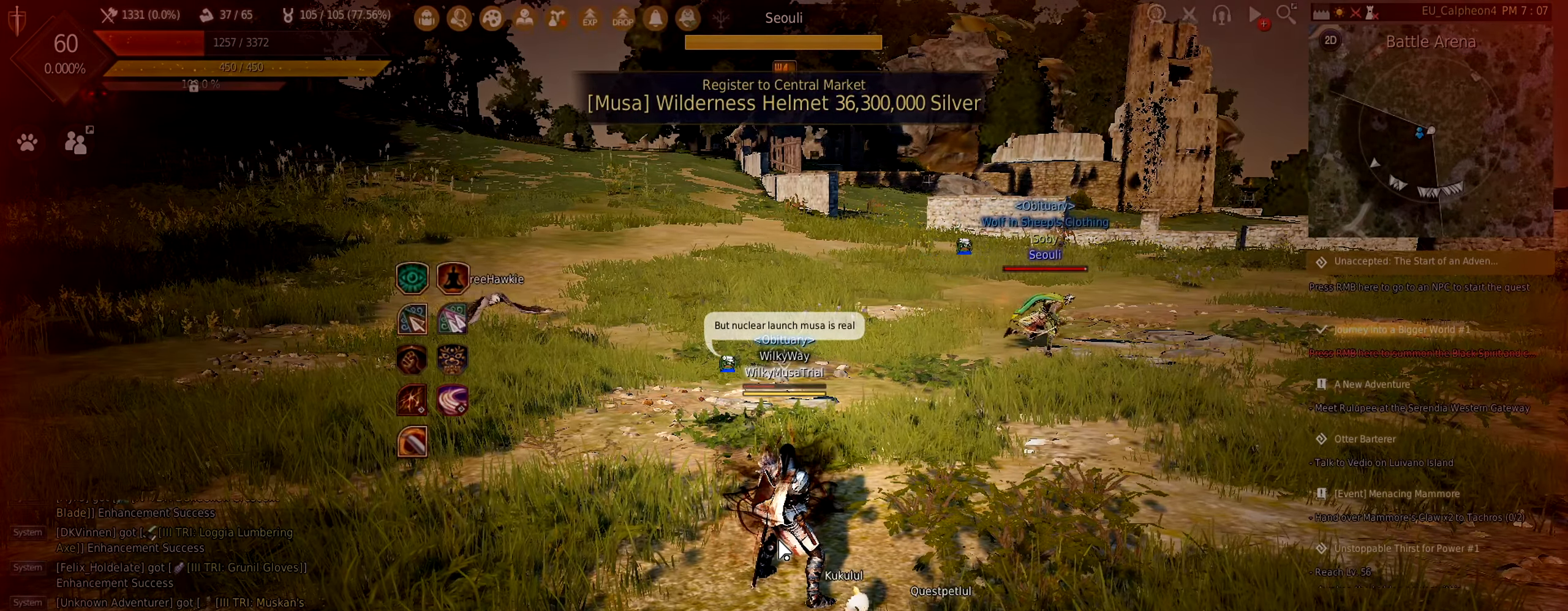
{"keys": [], "mouse": [], "events": [[16, "a", "up"], [183, "space", "down"], [283, "space", "up"]]}